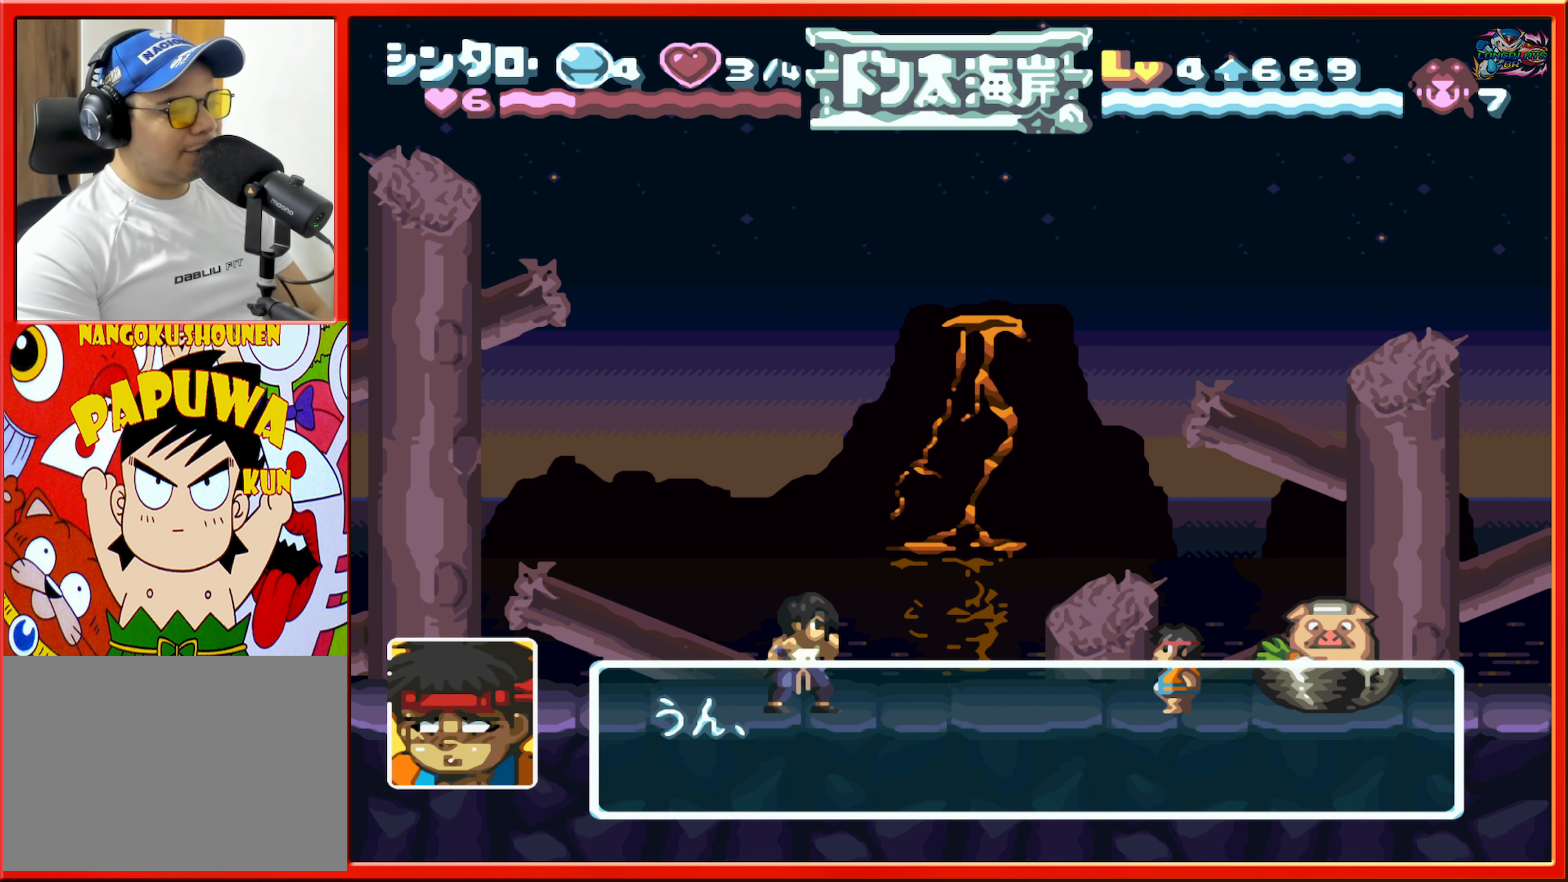
Gameplay with a controller (Nintendo layout); each line is a JSON object with the inputs held at the frame after it. "events" lists button and stick changes between this image and that frame as [ms after this image, input, new state], when the widget could be followed in between. Not read: L3 R3.
{"buttons": ["DPAD_DOWN"], "events": [[83, "DPAD_DOWN", "down"]]}
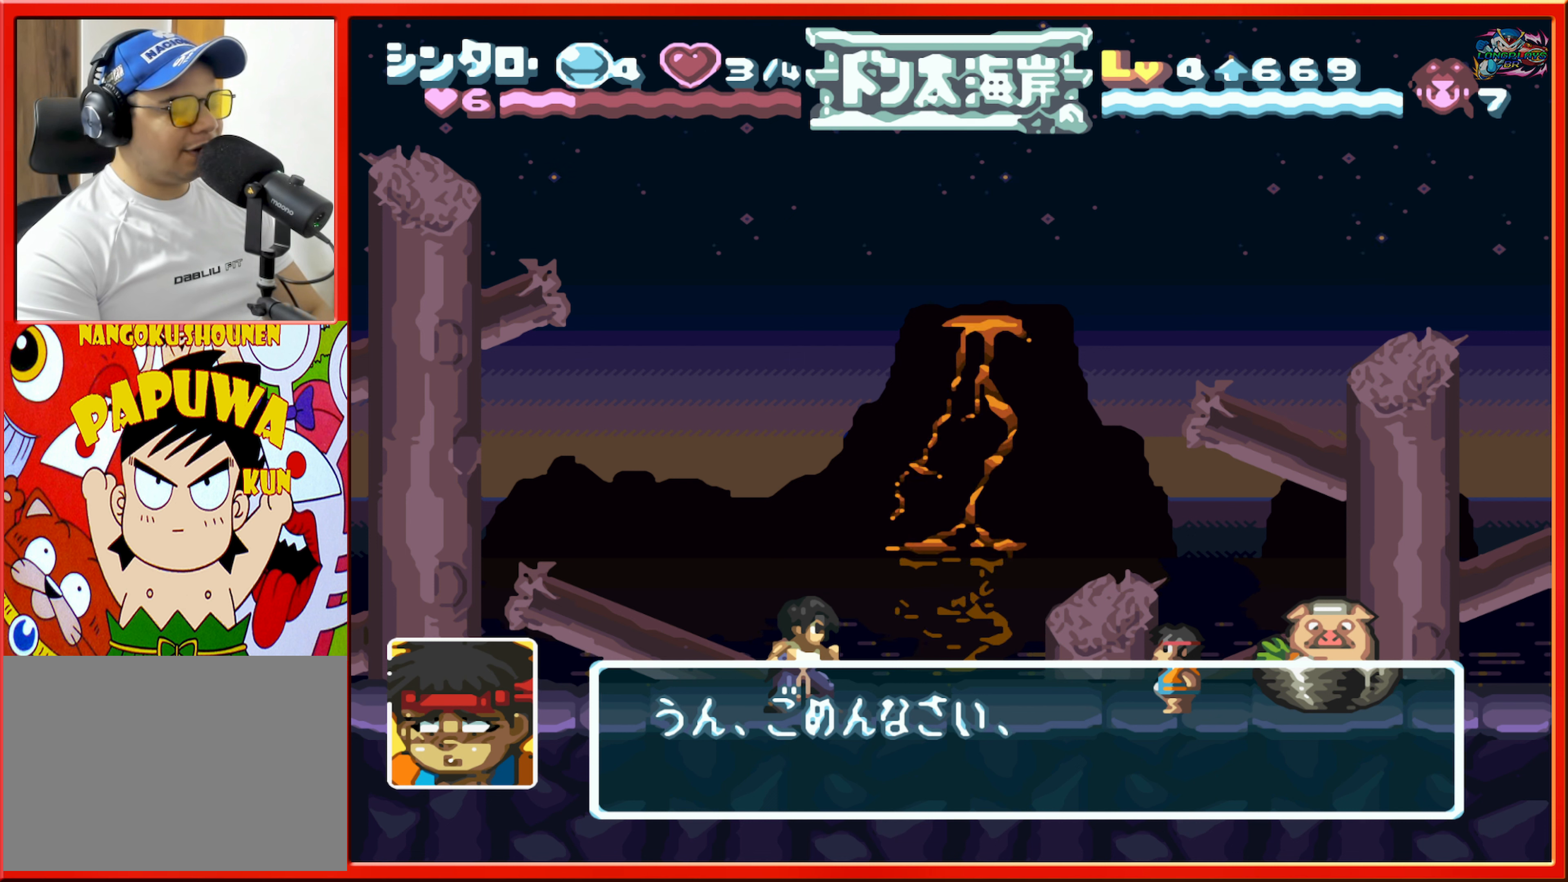
{"buttons": ["DPAD_UP"], "events": [[167, "DPAD_DOWN", "up"], [233, "DPAD_UP", "down"]]}
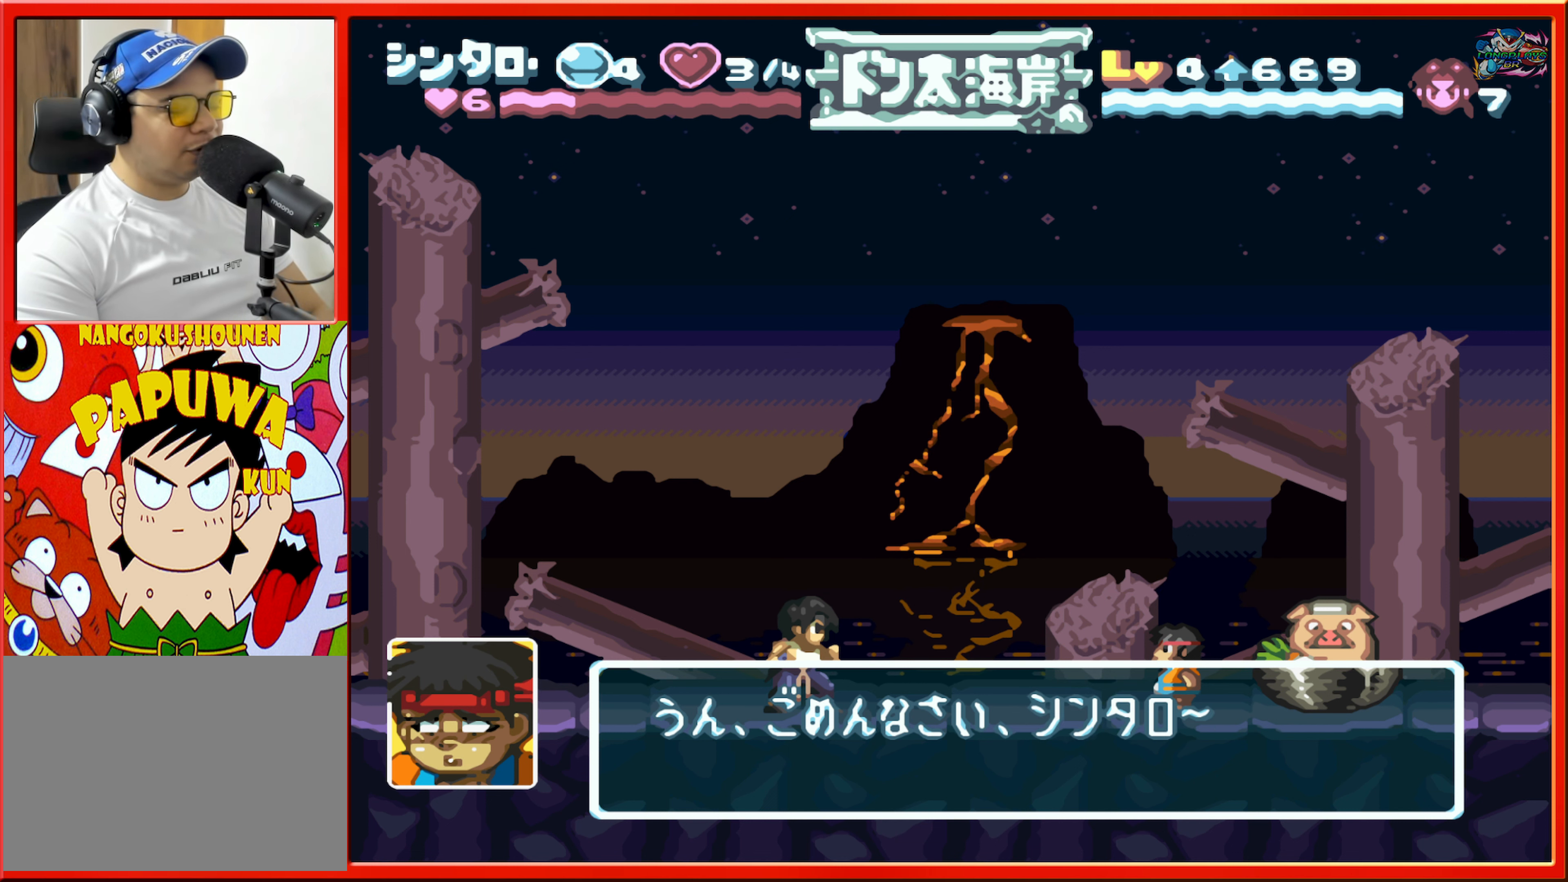
{"buttons": ["DPAD_RIGHT"], "events": [[100, "DPAD_UP", "up"], [150, "DPAD_LEFT", "down"], [333, "DPAD_LEFT", "up"], [433, "DPAD_RIGHT", "down"]]}
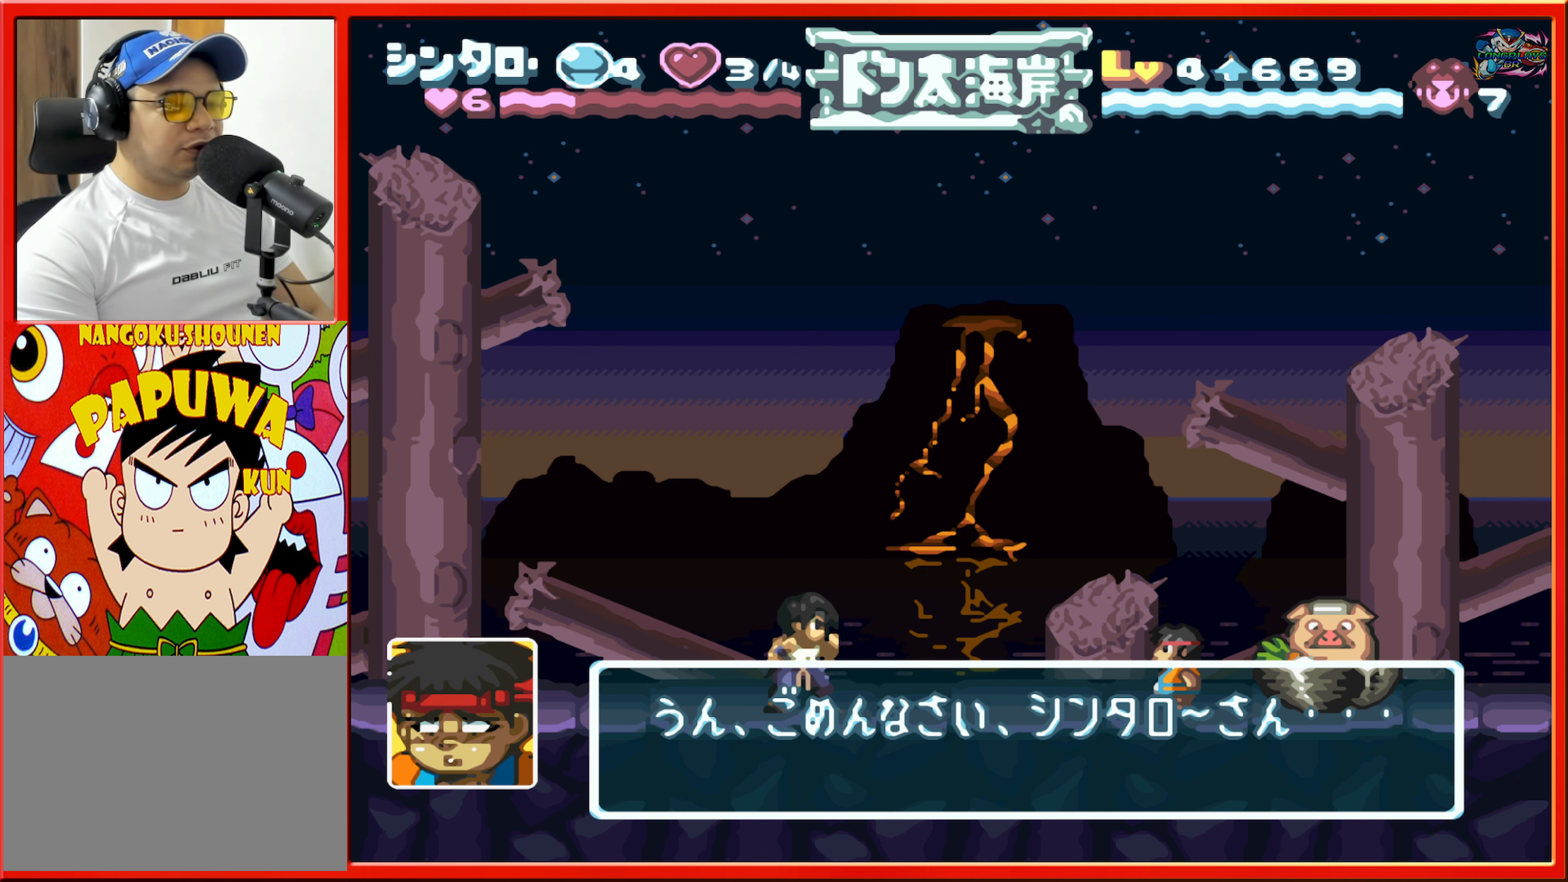
{"buttons": [], "events": [[100, "DPAD_RIGHT", "up"]]}
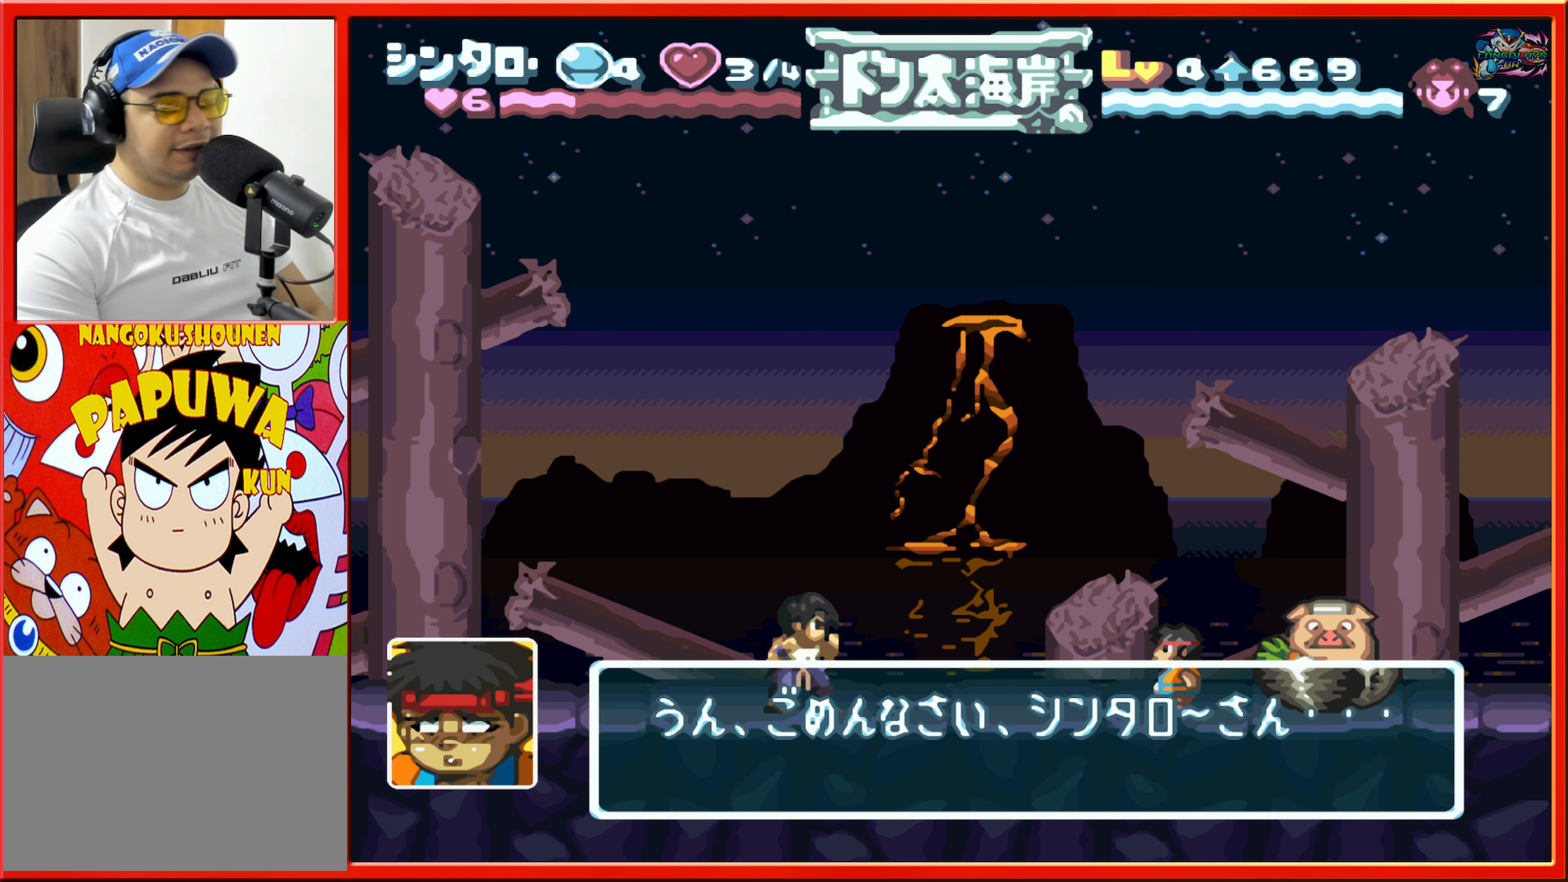
{"buttons": ["DPAD_RIGHT"], "events": [[233, "DPAD_UP", "down"], [283, "DPAD_UP", "up"], [350, "DPAD_DOWN", "down"], [433, "DPAD_RIGHT", "down"], [467, "DPAD_DOWN", "up"]]}
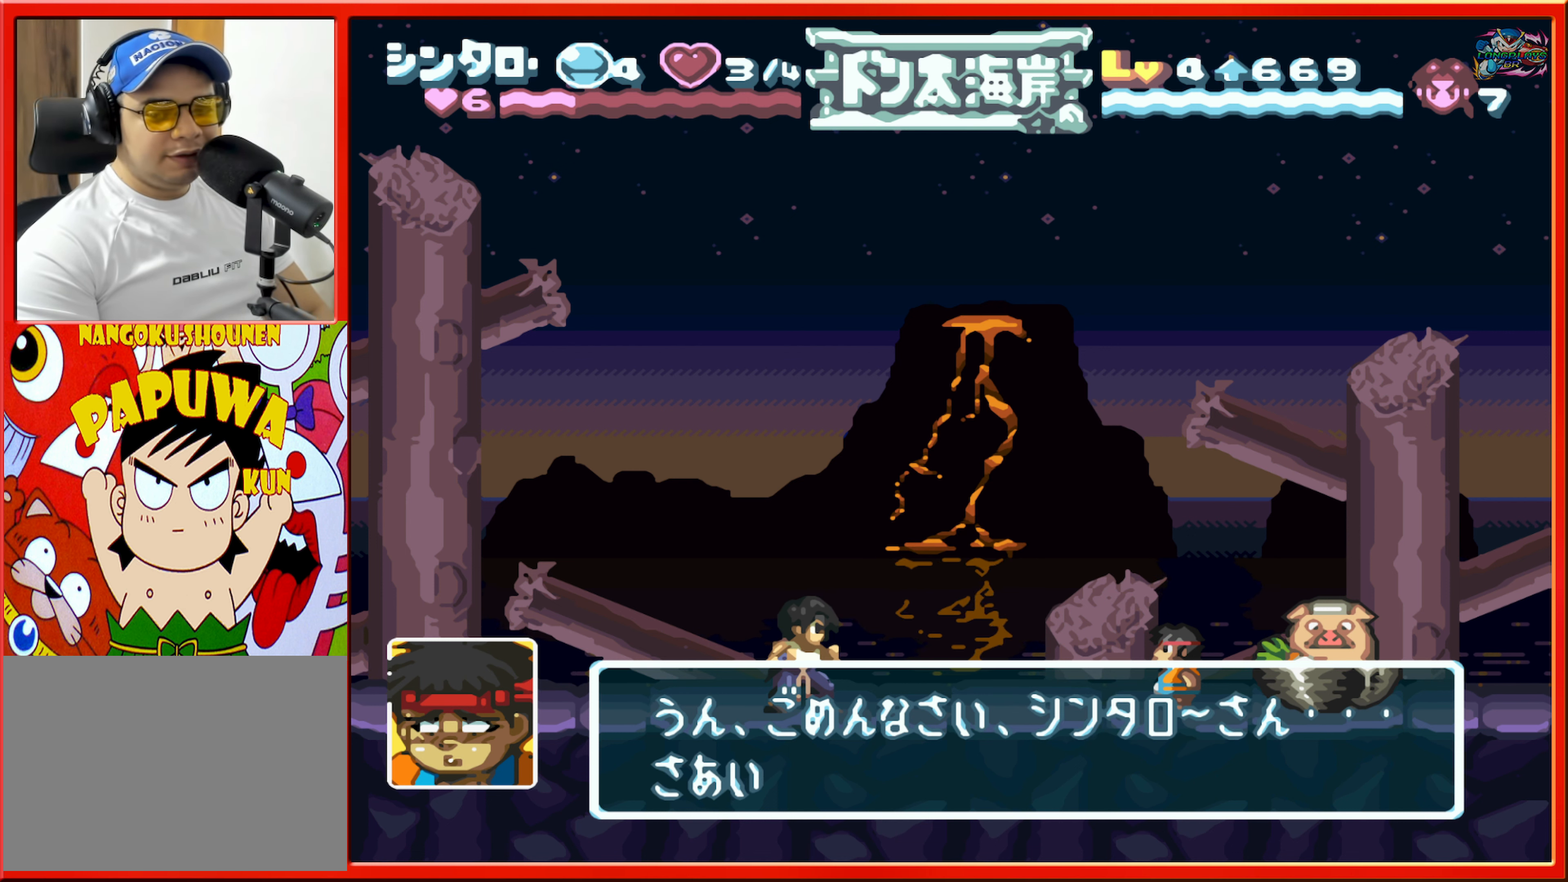
{"buttons": [], "events": [[50, "DPAD_RIGHT", "up"], [50, "DPAD_UP", "down"], [133, "DPAD_LEFT", "down"], [217, "DPAD_UP", "up"], [250, "DPAD_DOWN", "down"], [333, "DPAD_LEFT", "up"], [450, "DPAD_DOWN", "up"]]}
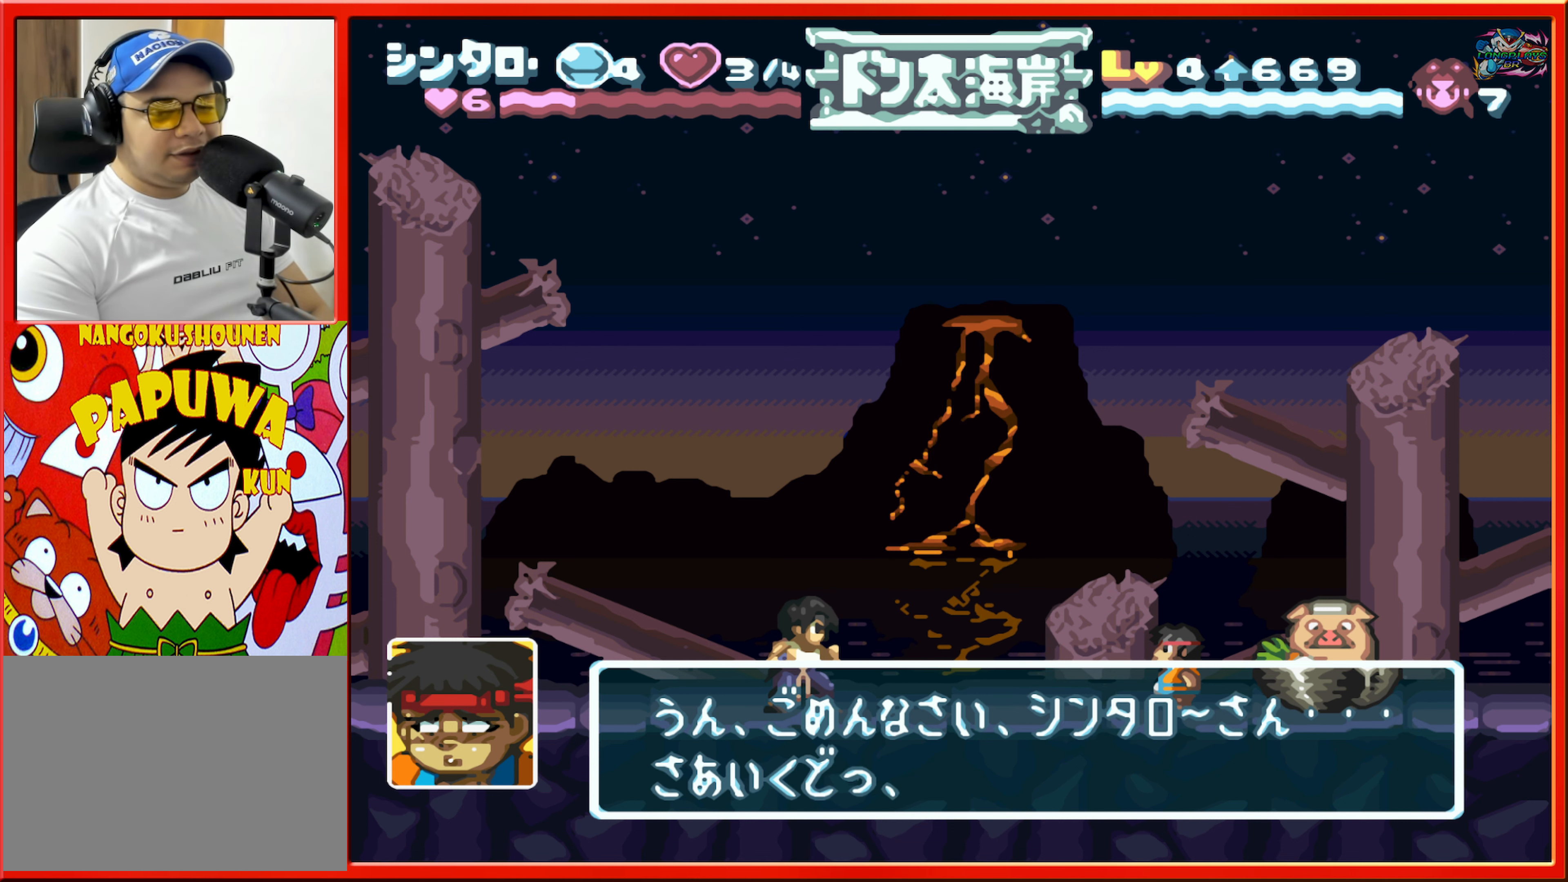
{"buttons": ["DPAD_UP", "DPAD_LEFT"], "events": [[17, "DPAD_UP", "down"], [67, "DPAD_LEFT", "down"], [167, "DPAD_UP", "up"], [233, "DPAD_DOWN", "down"], [250, "DPAD_LEFT", "up"], [383, "DPAD_DOWN", "up"], [433, "DPAD_UP", "down"], [450, "DPAD_LEFT", "down"]]}
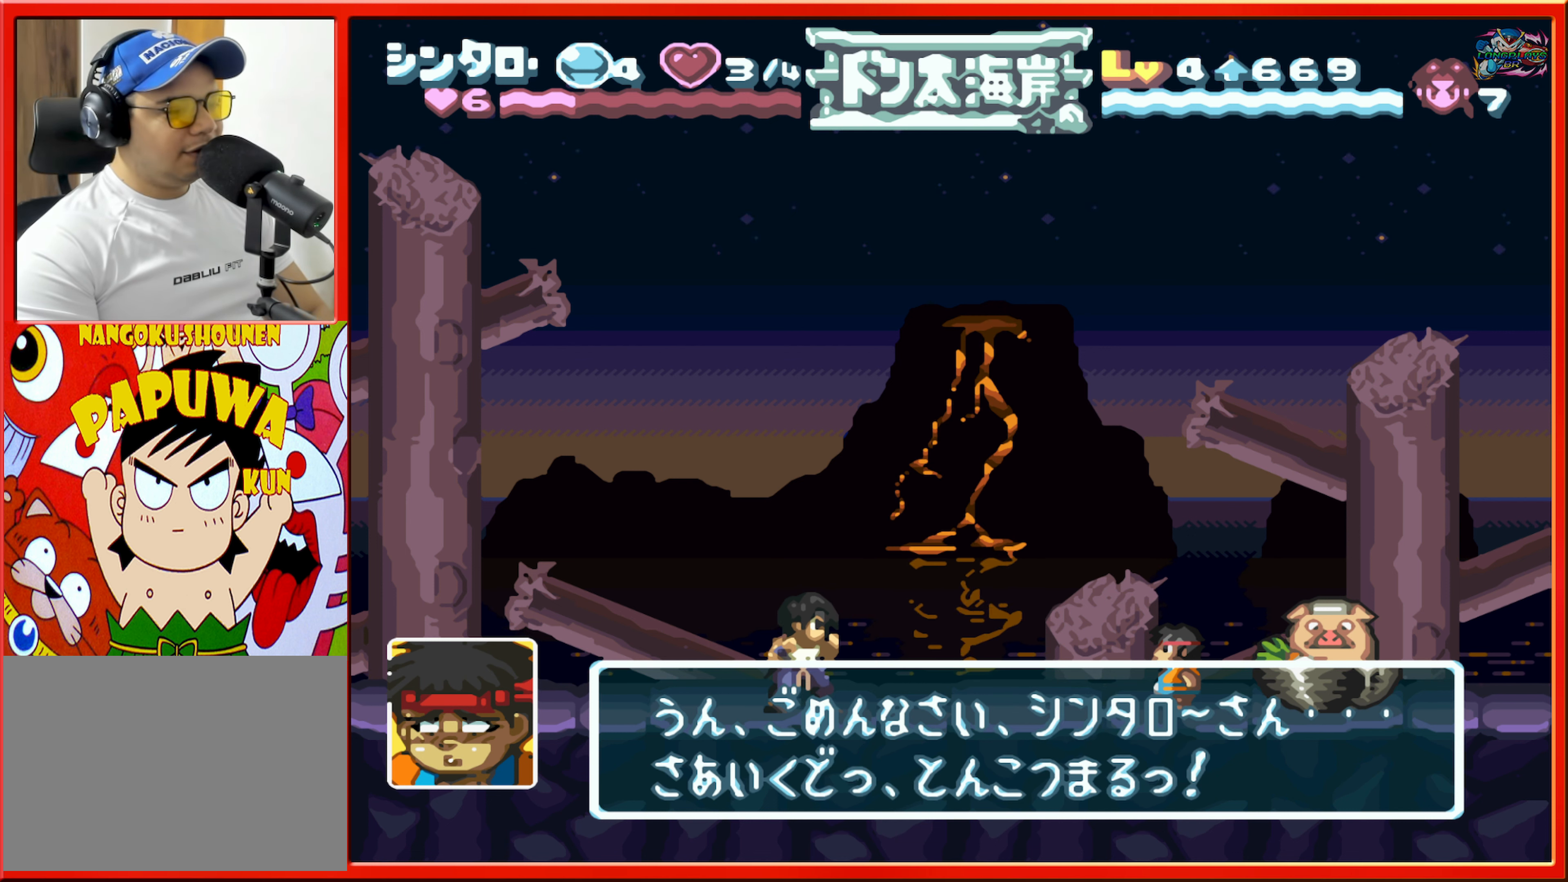
{"buttons": ["DPAD_LEFT"], "events": [[83, "DPAD_UP", "up"], [100, "DPAD_LEFT", "up"], [167, "DPAD_RIGHT", "down"], [400, "DPAD_RIGHT", "up"], [467, "DPAD_LEFT", "down"]]}
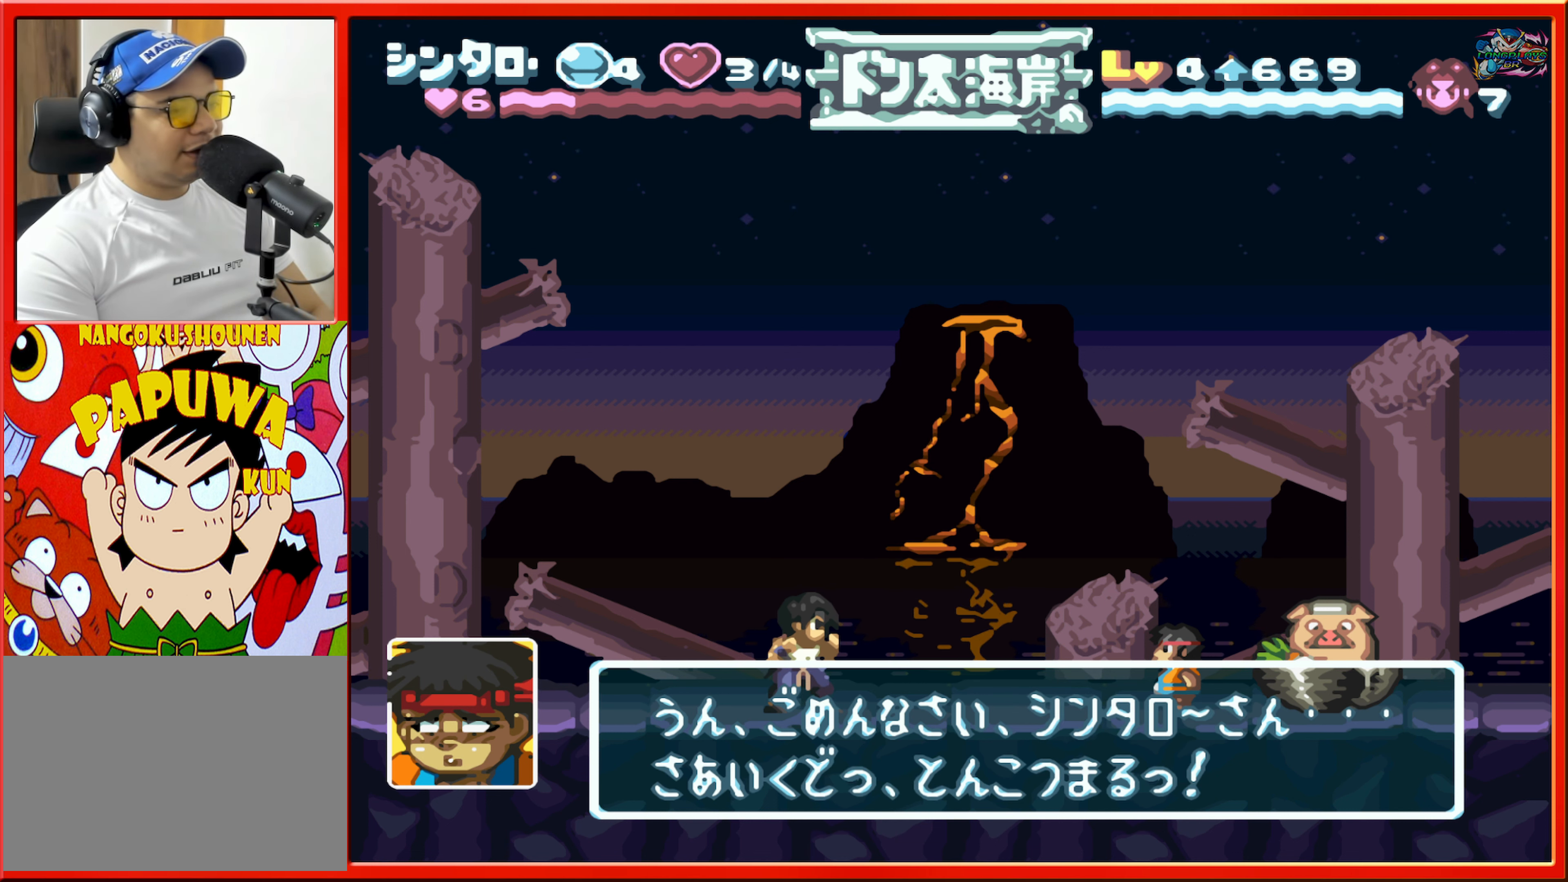
{"buttons": ["DPAD_LEFT"], "events": [[133, "DPAD_LEFT", "up"], [183, "DPAD_RIGHT", "down"], [333, "DPAD_RIGHT", "up"], [350, "DPAD_RIGHT", "down"], [367, "DPAD_RIGHT", "up"], [400, "DPAD_LEFT", "down"]]}
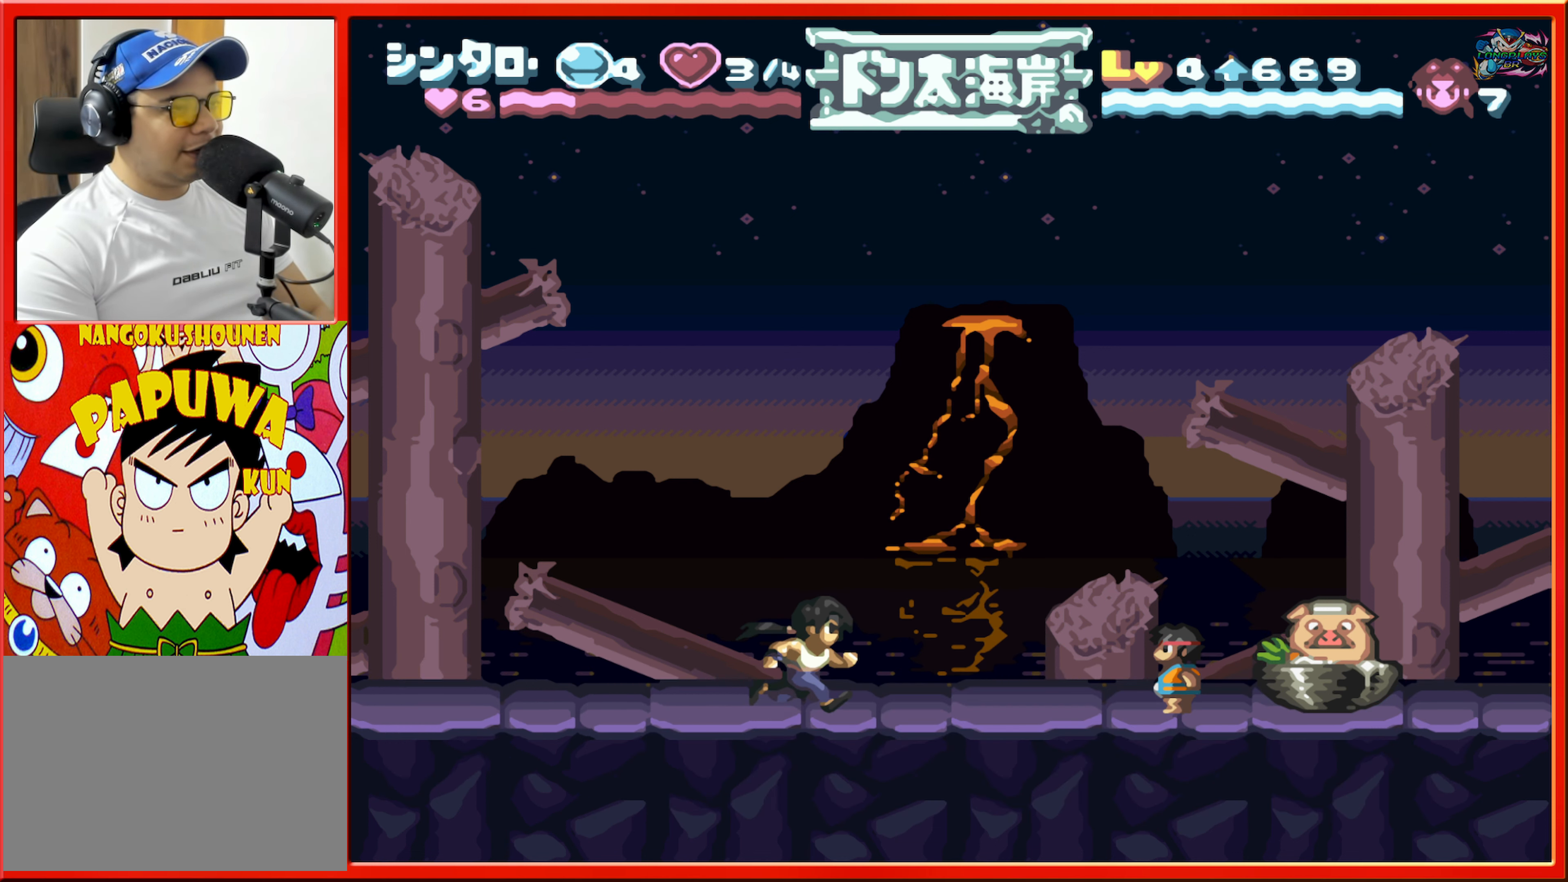
{"buttons": [], "events": [[100, "DPAD_DOWN", "down"], [100, "DPAD_LEFT", "up"], [250, "DPAD_DOWN", "up"], [300, "DPAD_UP", "down"], [450, "DPAD_UP", "up"]]}
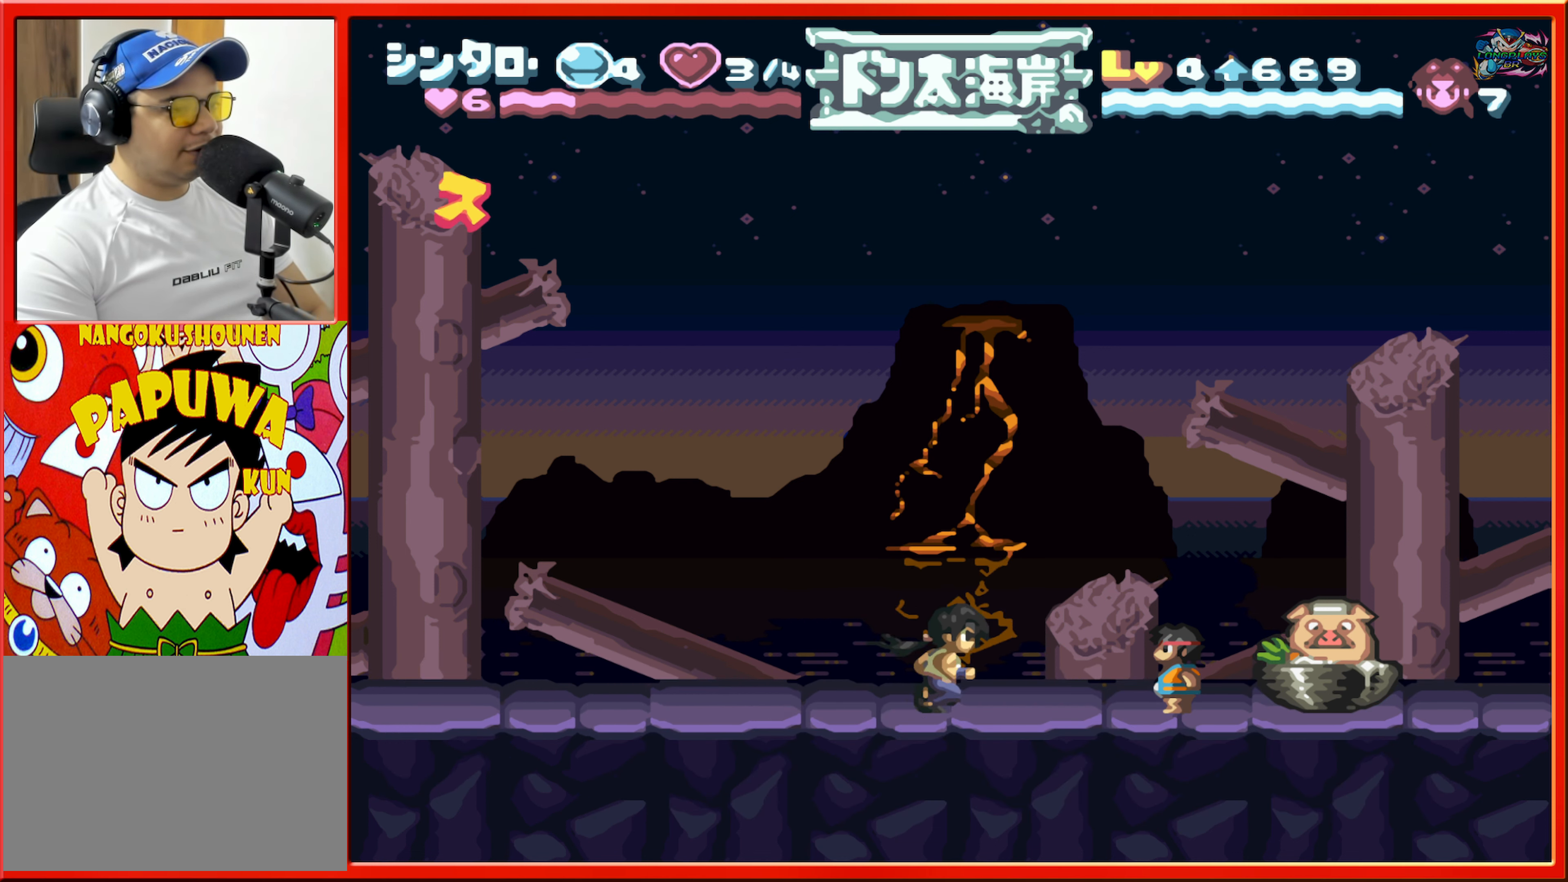
{"buttons": ["DPAD_LEFT"], "events": [[33, "DPAD_LEFT", "down"], [83, "DPAD_DOWN", "down"], [117, "DPAD_LEFT", "up"], [150, "DPAD_DOWN", "up"], [183, "DPAD_RIGHT", "down"], [350, "DPAD_RIGHT", "up"], [450, "DPAD_LEFT", "down"]]}
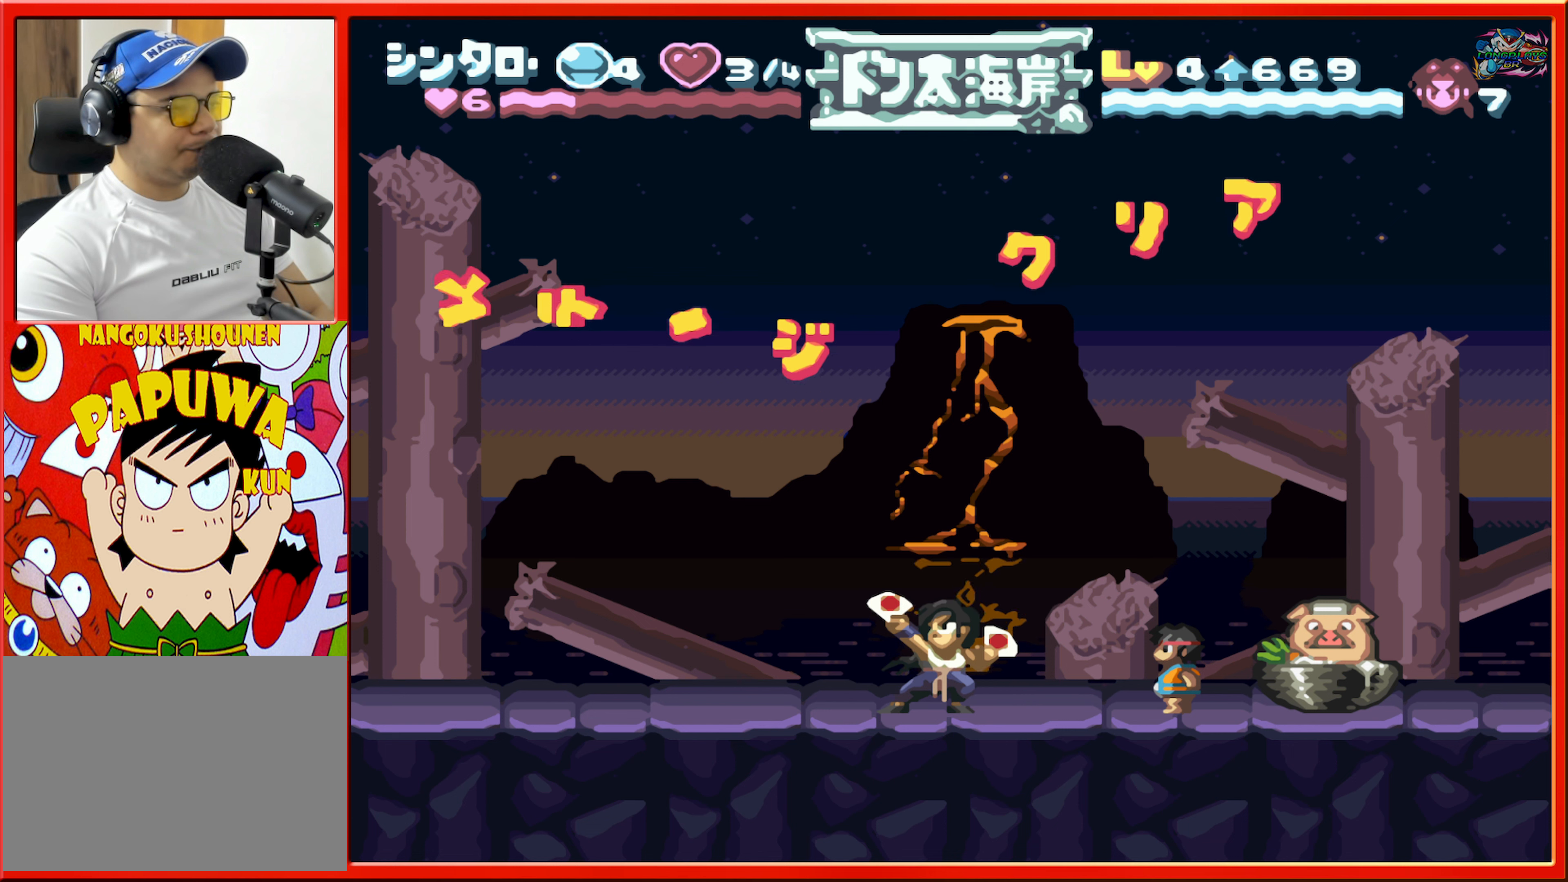
{"buttons": ["DPAD_LEFT"], "events": [[100, "DPAD_LEFT", "up"], [217, "DPAD_RIGHT", "down"], [334, "DPAD_RIGHT", "up"], [400, "DPAD_LEFT", "down"]]}
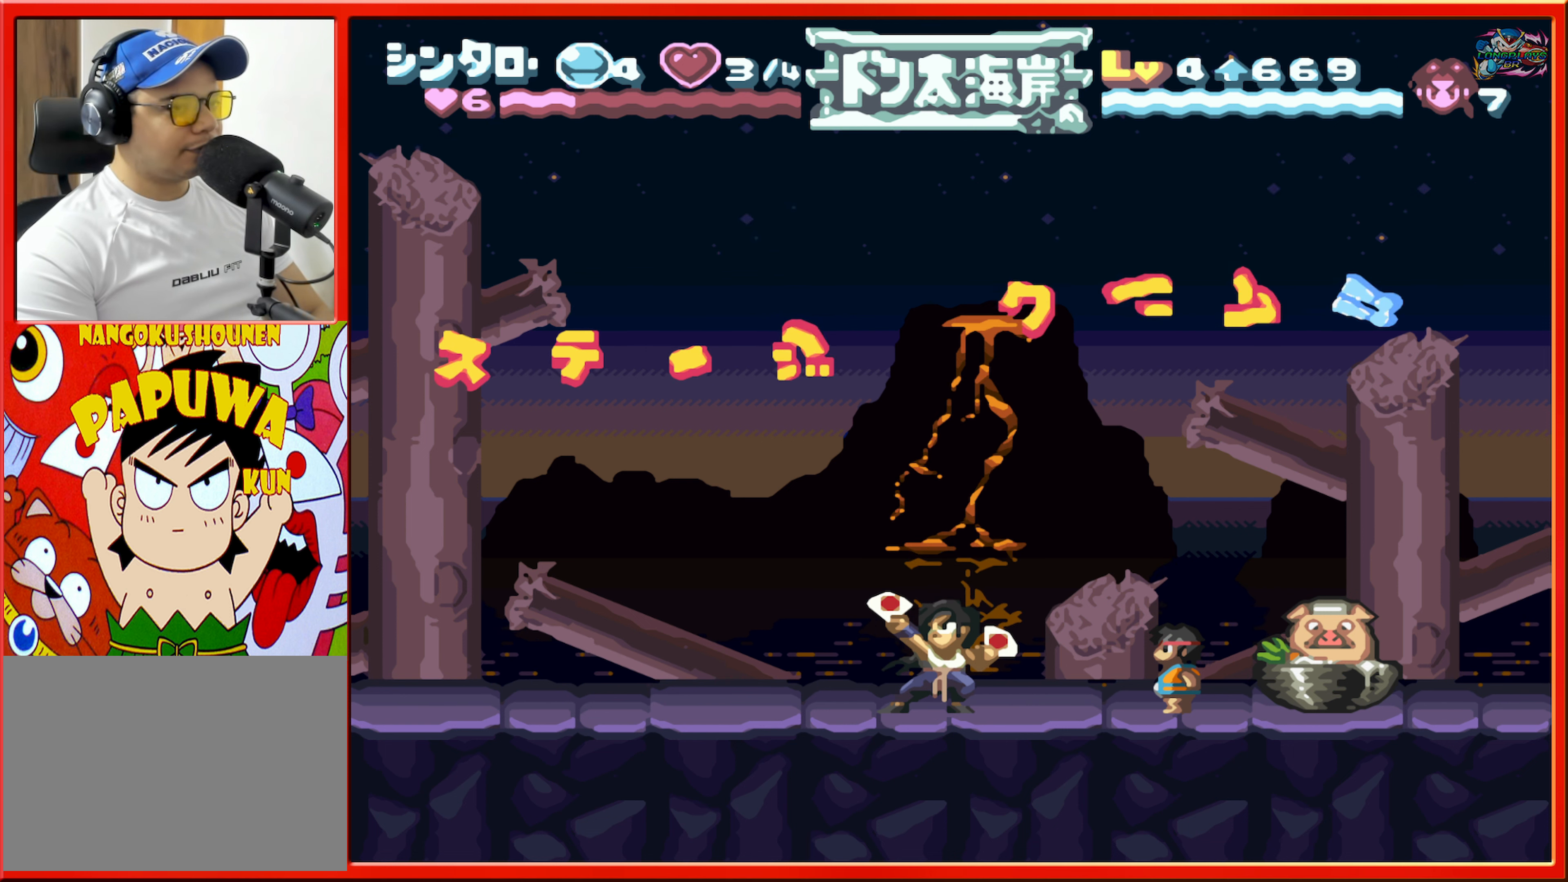
{"buttons": ["DPAD_LEFT"], "events": [[100, "DPAD_LEFT", "up"], [134, "DPAD_DOWN", "down"], [167, "DPAD_DOWN", "up"], [200, "DPAD_RIGHT", "down"], [350, "DPAD_RIGHT", "up"], [350, "DPAD_UP", "down"], [450, "DPAD_UP", "up"], [500, "DPAD_LEFT", "down"]]}
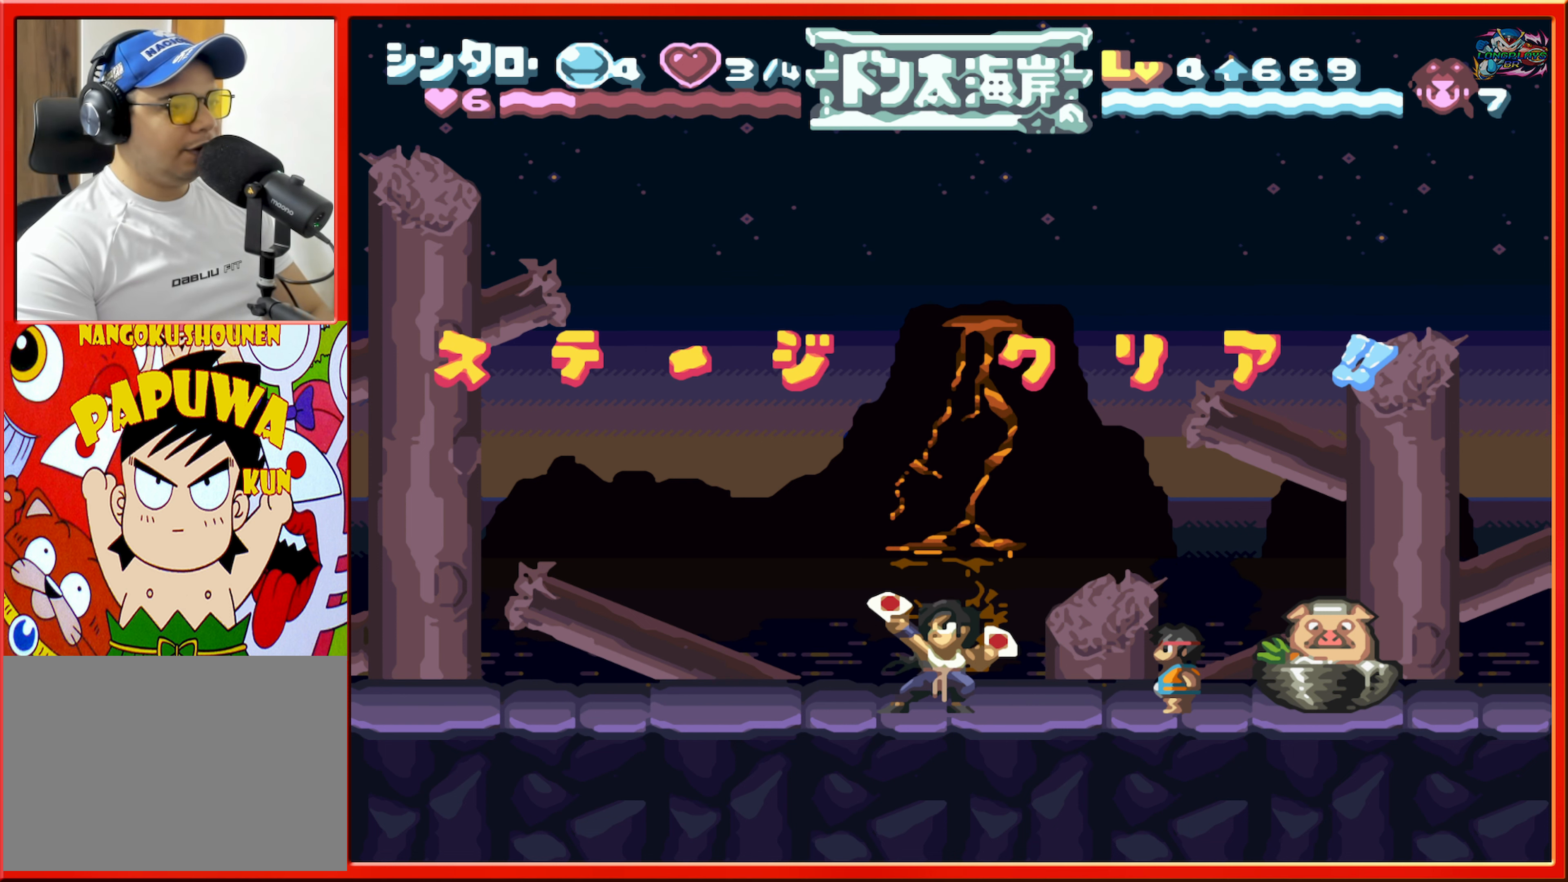
{"buttons": ["DPAD_UP"], "events": [[17, "DPAD_DOWN", "down"], [100, "DPAD_LEFT", "up"], [200, "DPAD_DOWN", "up"], [417, "DPAD_UP", "down"]]}
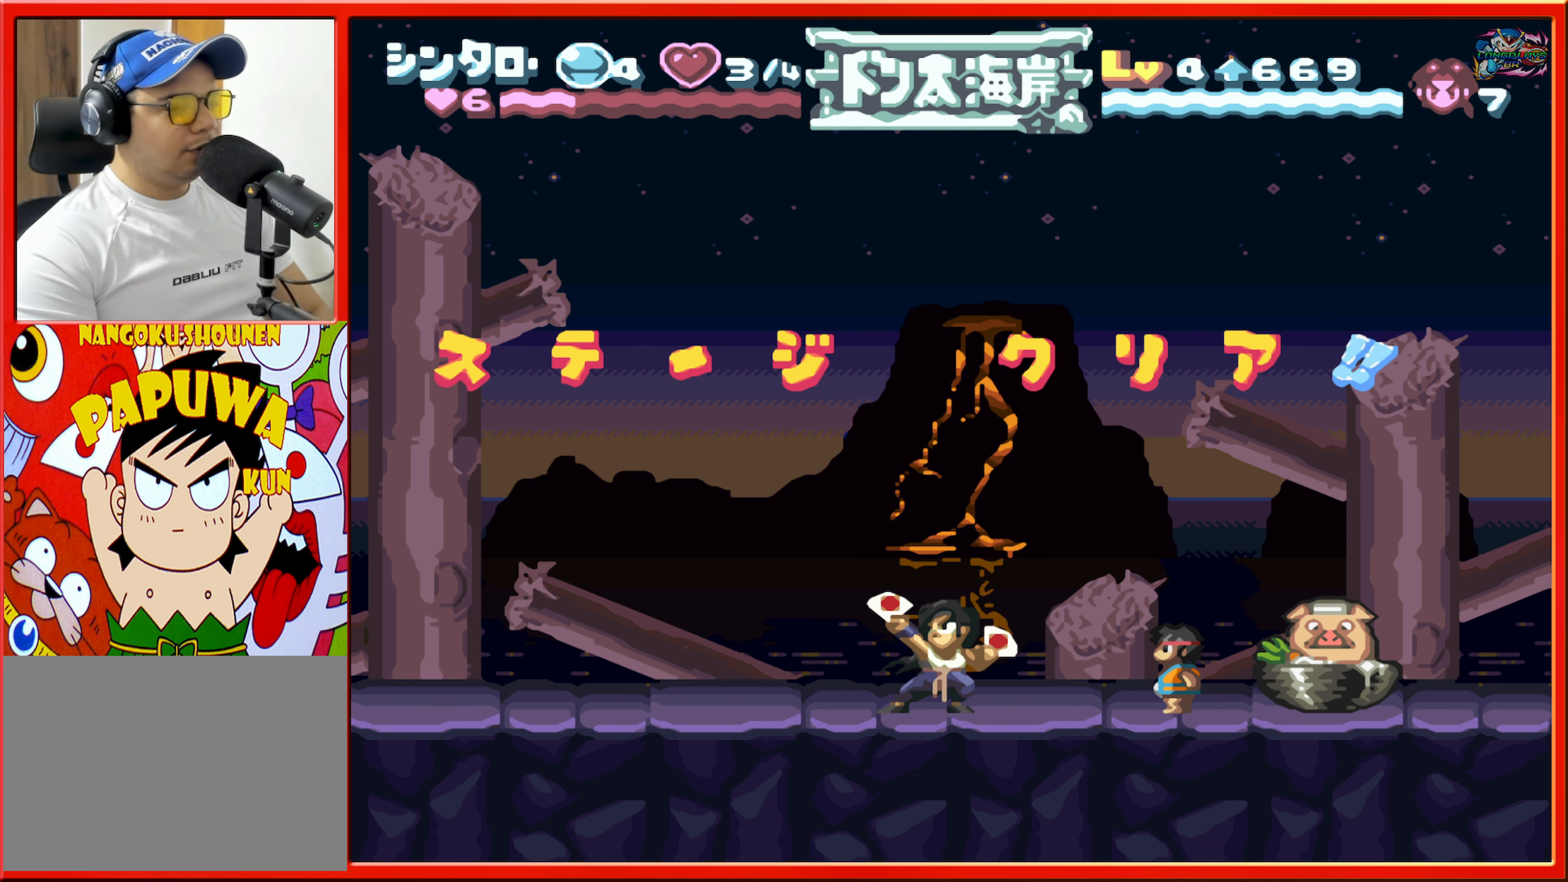
{"buttons": [], "events": [[84, "DPAD_UP", "up"], [134, "DPAD_LEFT", "down"], [250, "DPAD_LEFT", "up"], [334, "DPAD_DOWN", "down"], [350, "DPAD_DOWN", "up"]]}
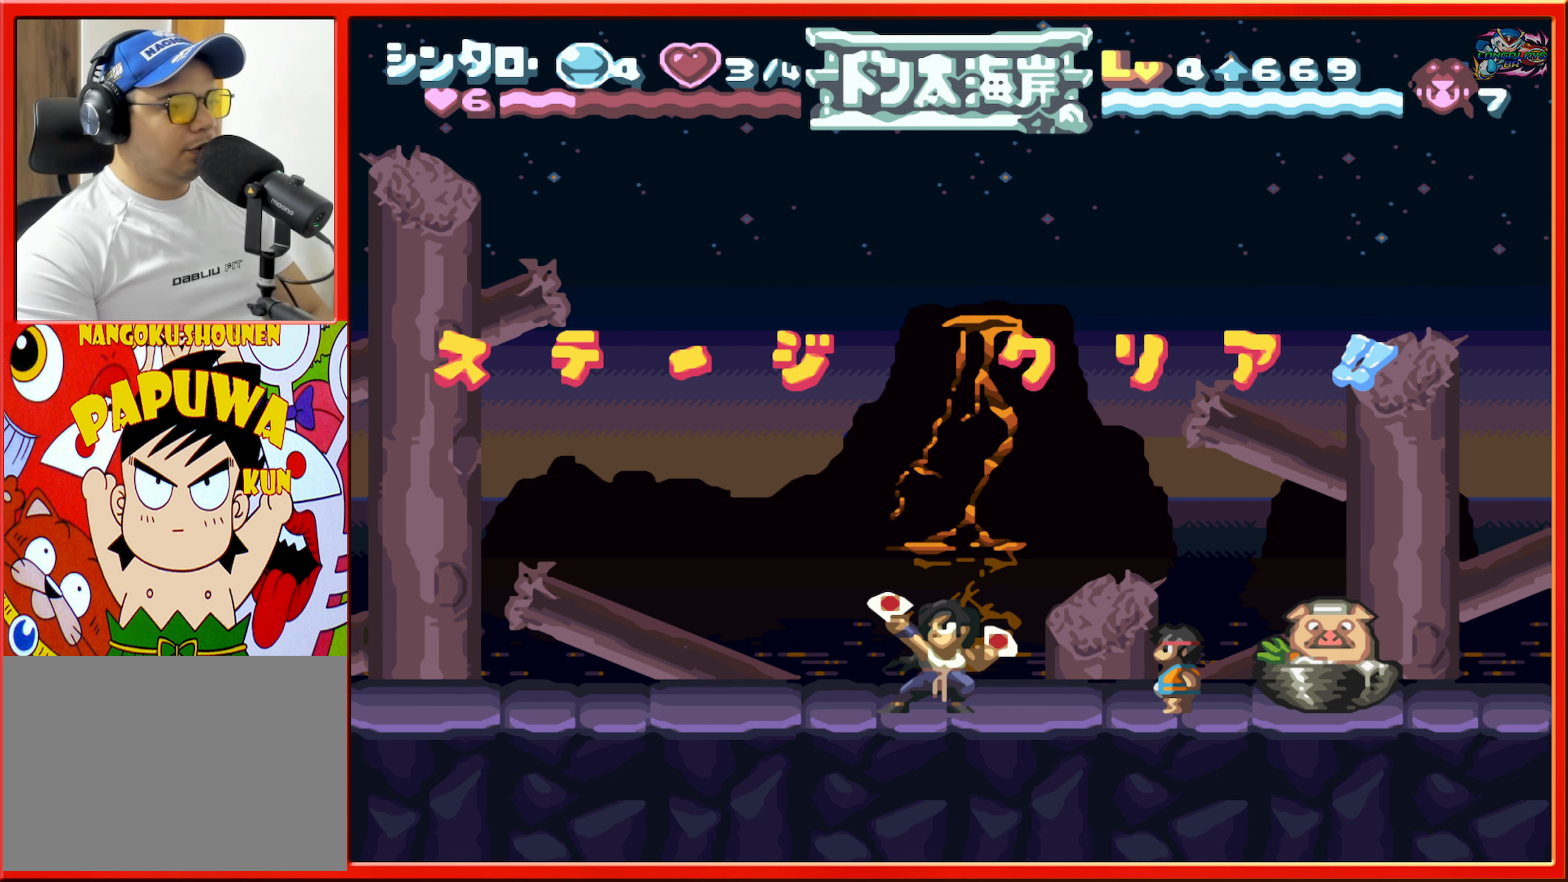
{"buttons": [], "events": [[34, "DPAD_UP", "down"], [100, "DPAD_UP", "up"], [167, "DPAD_LEFT", "down"], [300, "DPAD_LEFT", "up"], [350, "DPAD_DOWN", "down"], [417, "DPAD_DOWN", "up"]]}
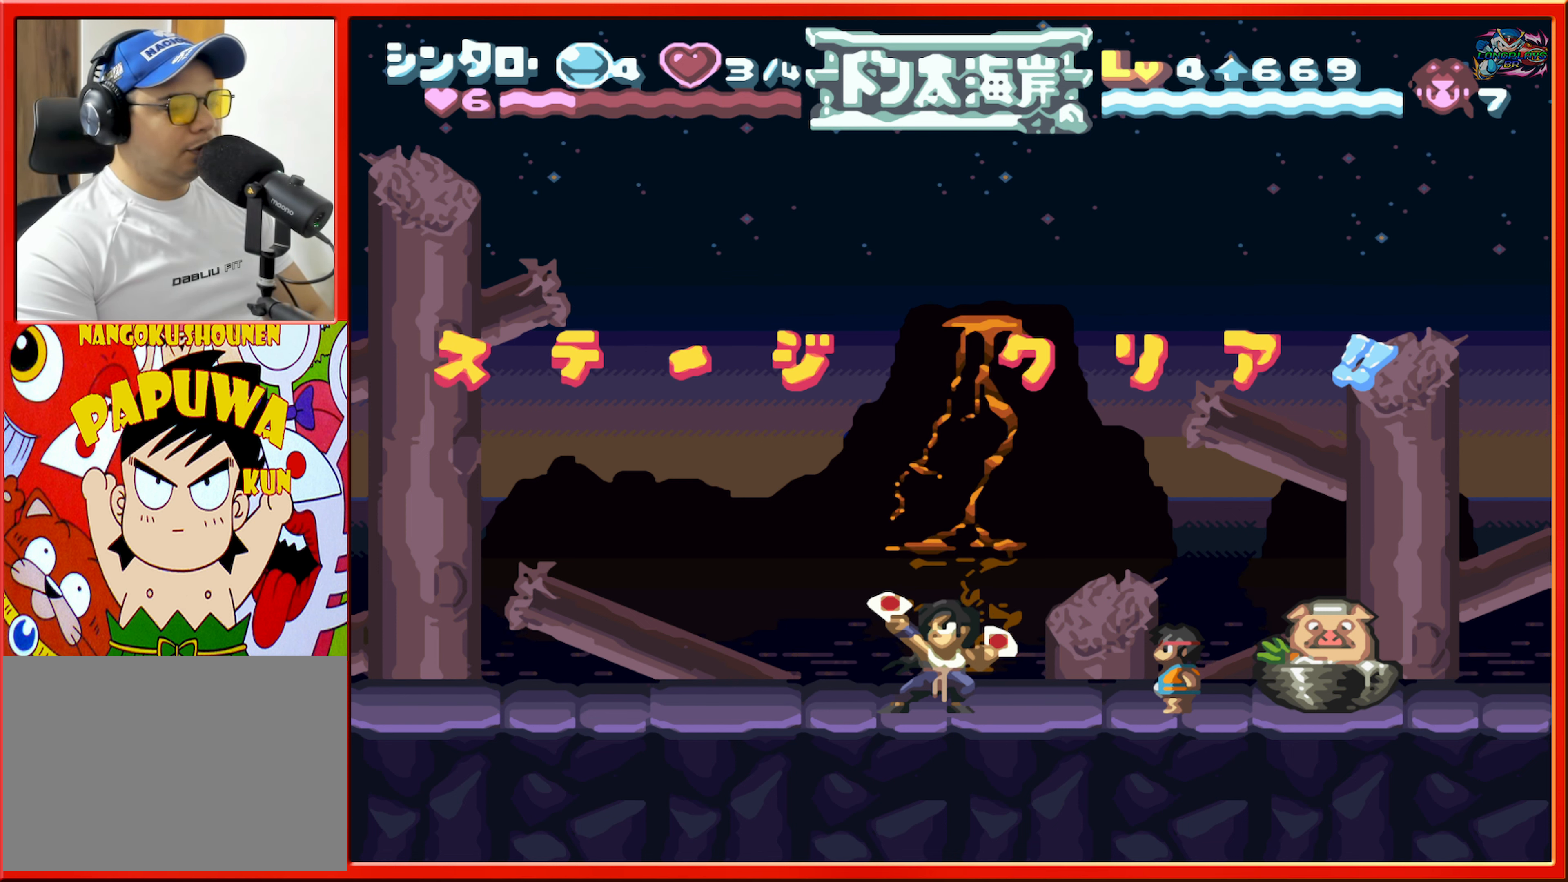
{"buttons": [], "events": [[200, "DPAD_RIGHT", "down"], [250, "DPAD_RIGHT", "up"], [400, "DPAD_RIGHT", "down"], [484, "DPAD_RIGHT", "up"]]}
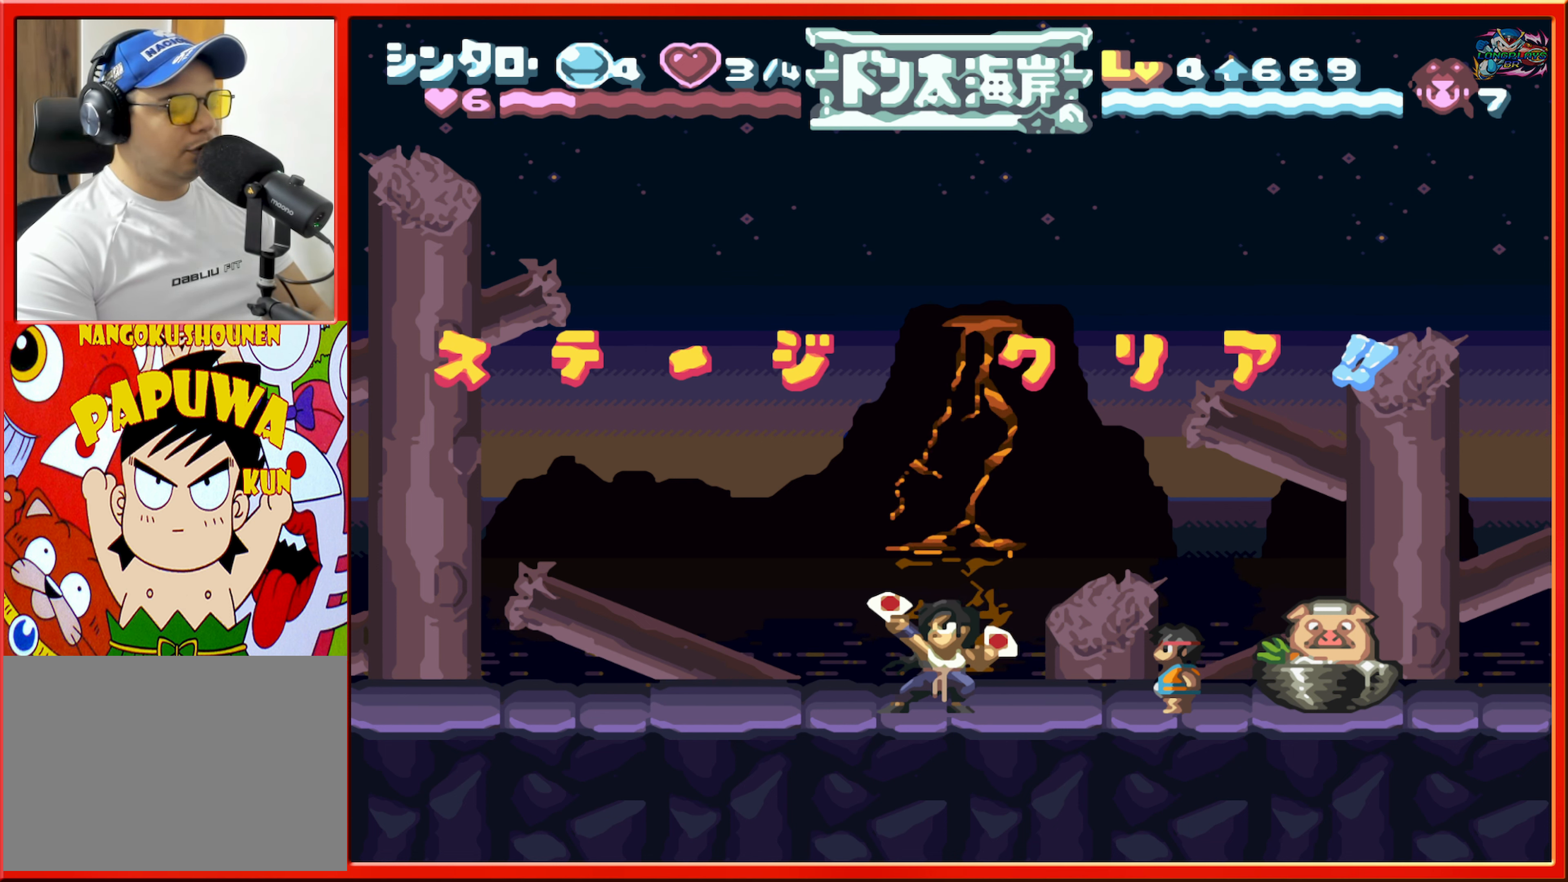
{"buttons": ["DPAD_LEFT"], "events": [[50, "DPAD_RIGHT", "down"], [167, "DPAD_RIGHT", "up"], [234, "DPAD_RIGHT", "down"], [300, "DPAD_RIGHT", "up"], [400, "DPAD_LEFT", "down"]]}
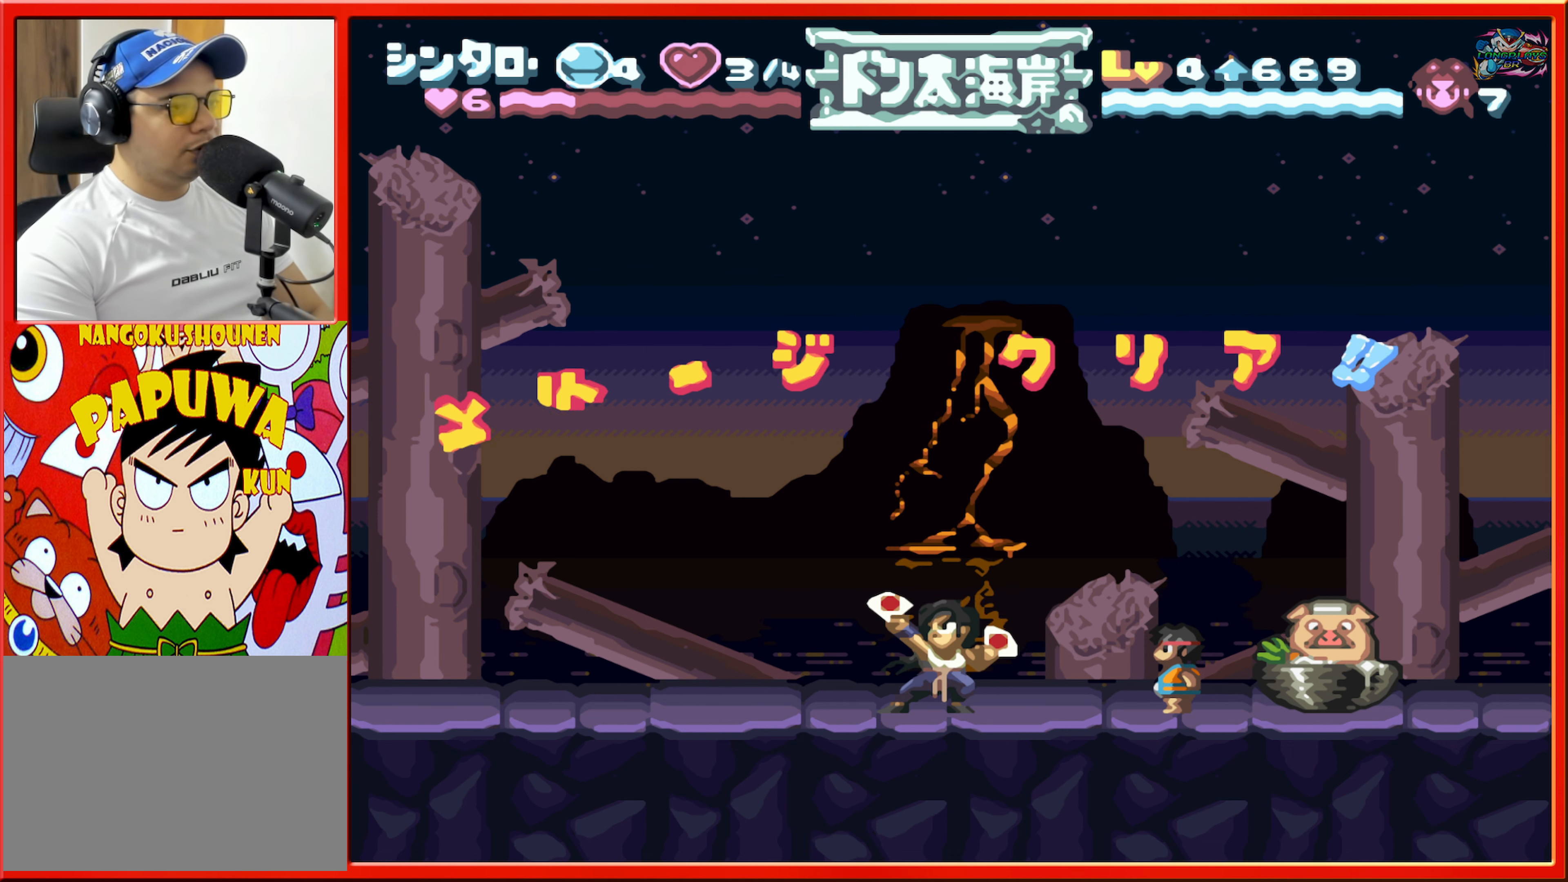
{"buttons": ["DPAD_DOWN"], "events": [[50, "DPAD_LEFT", "up"], [100, "DPAD_RIGHT", "down"], [234, "DPAD_RIGHT", "up"], [334, "DPAD_LEFT", "down"], [450, "DPAD_LEFT", "up"], [467, "DPAD_DOWN", "down"]]}
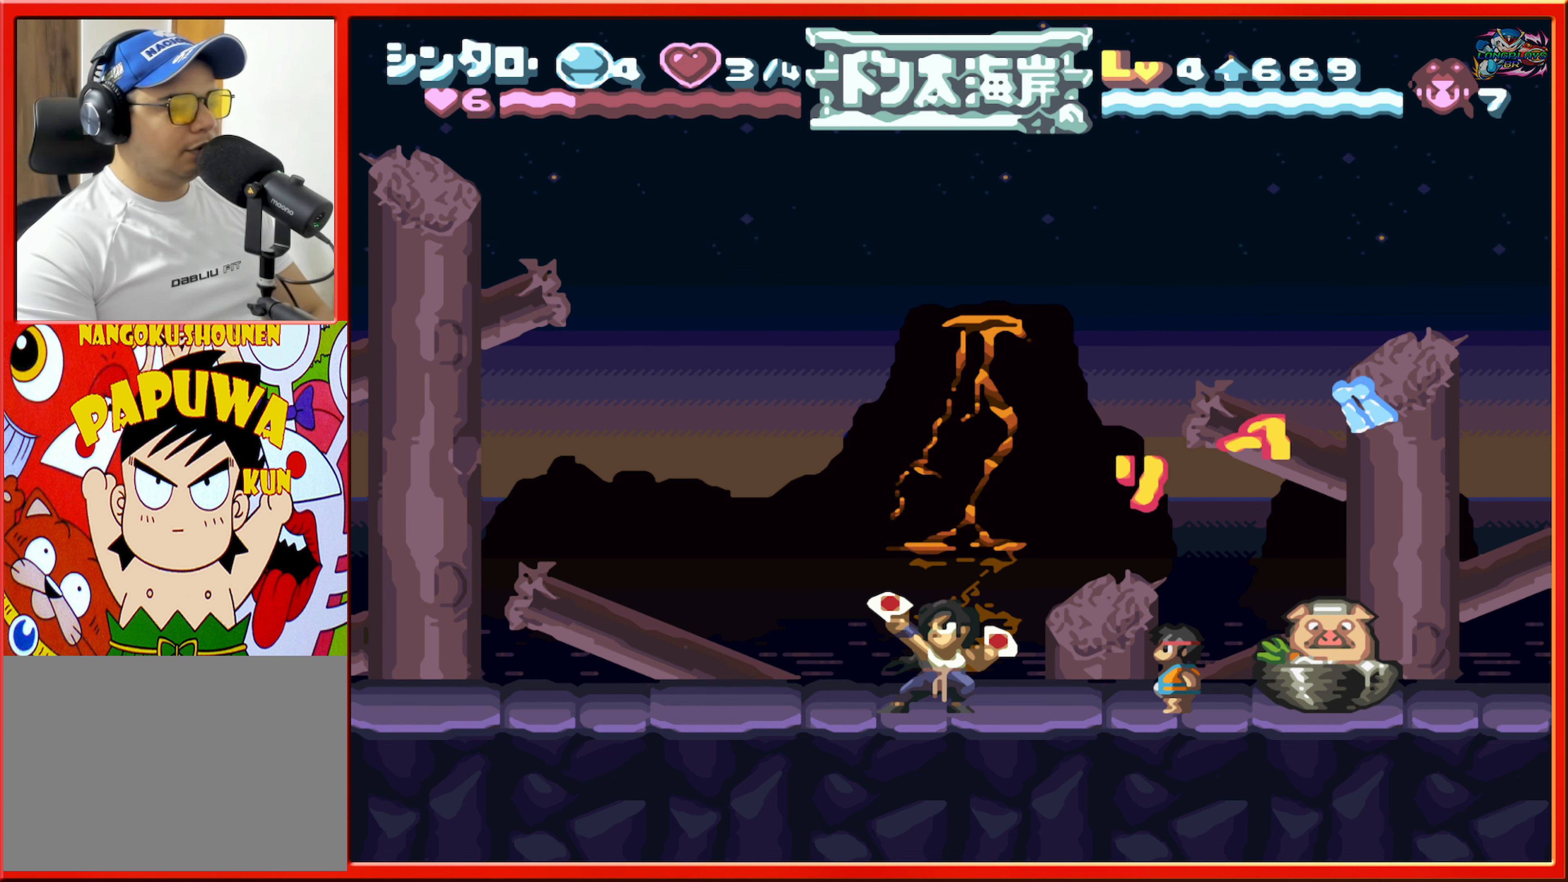
{"buttons": ["DPAD_DOWN"], "events": [[84, "DPAD_DOWN", "up"], [184, "DPAD_UP", "down"], [300, "DPAD_UP", "up"], [384, "DPAD_LEFT", "down"], [417, "DPAD_DOWN", "down"], [417, "DPAD_LEFT", "up"]]}